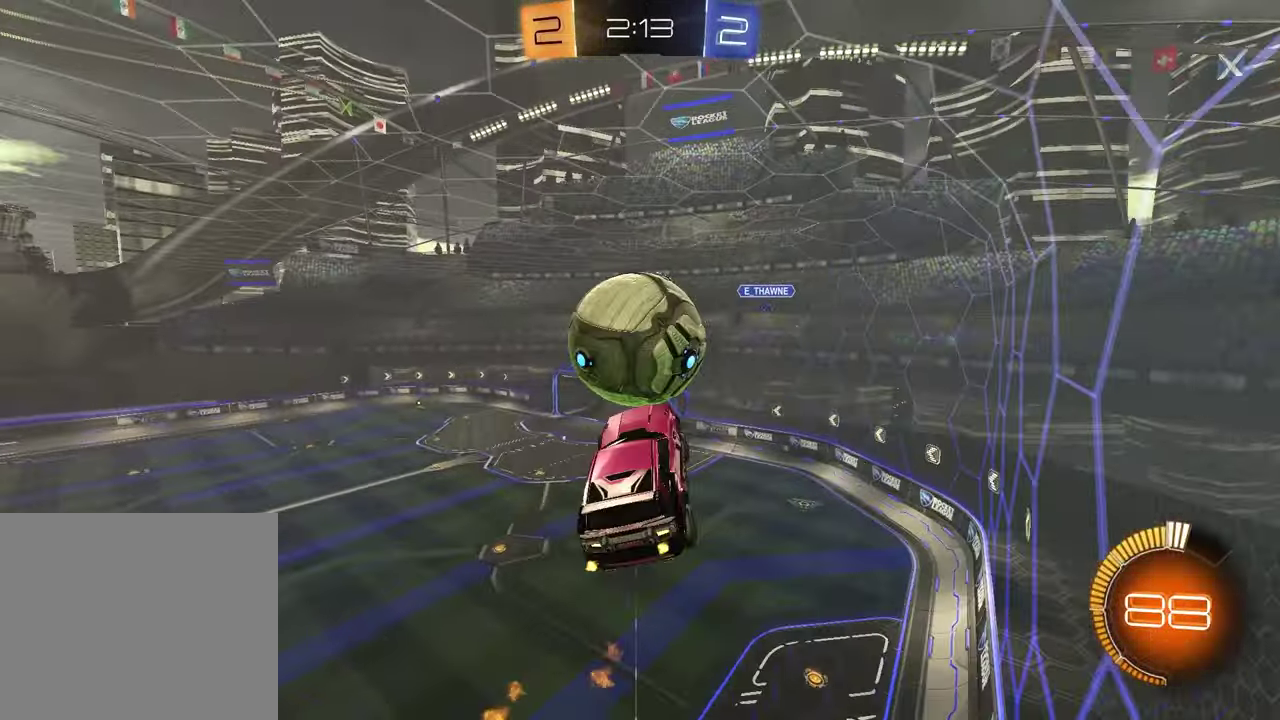
Gameplay with a controller (PlayStation layout); each line is a JSON object with the inputs held at the frame after it. "events" lists button and stick changes between this image and that frame as [ms after this image, input, new state], when the widget could be followed in between.
{"buttons": ["SQUARE", "R1", "R2"], "left_stick": "down-right", "right_stick": "center", "events": [[150, "SQUARE", "down"], [167, "left_stick", "up-right"], [267, "left_stick", "right"], [333, "left_stick", "center"], [383, "R1", "down"], [467, "left_stick", "down-right"]]}
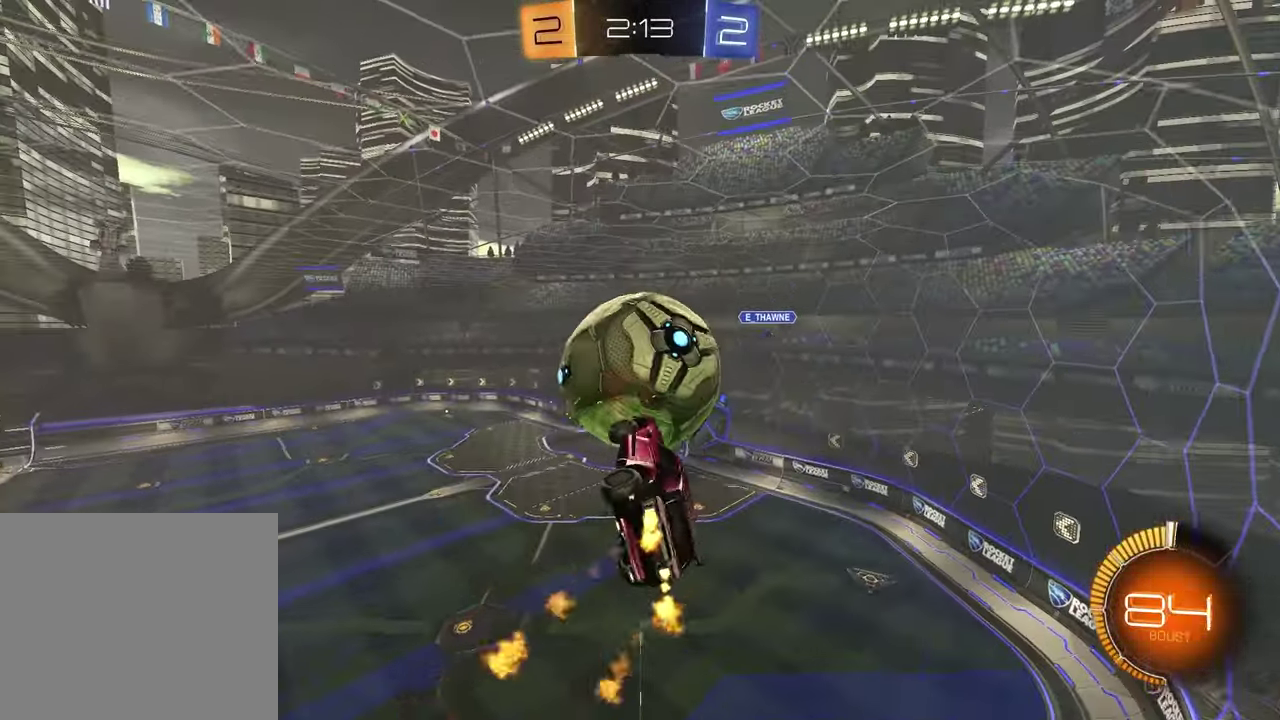
{"buttons": ["R2"], "left_stick": "left", "right_stick": "center", "events": [[83, "SQUARE", "up"], [100, "left_stick", "down"], [250, "left_stick", "up"], [300, "CROSS", "down"], [350, "left_stick", "up-left"], [450, "CROSS", "up"], [450, "R1", "up"], [450, "left_stick", "left"]]}
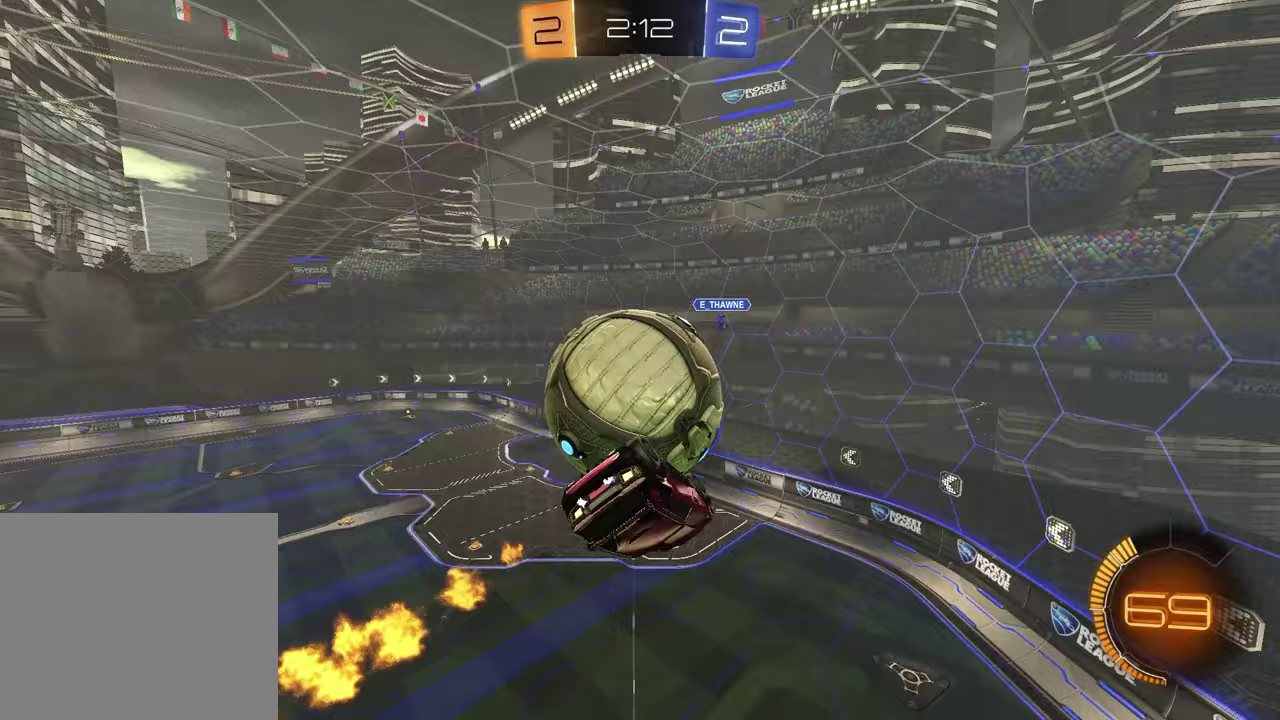
{"buttons": ["R2"], "left_stick": "right", "right_stick": "center", "events": [[17, "left_stick", "down"], [67, "R2", "up"], [117, "left_stick", "center"], [167, "left_stick", "up"], [417, "R2", "down"], [417, "left_stick", "right"]]}
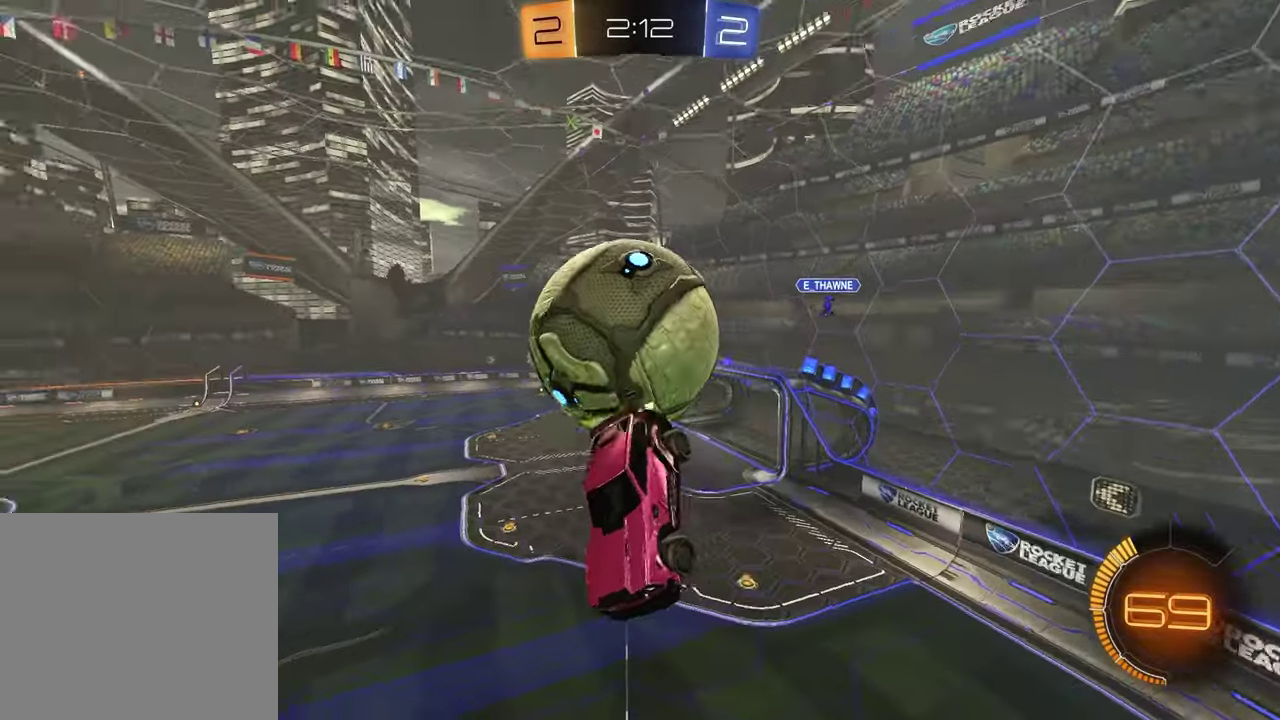
{"buttons": ["R2"], "left_stick": "center", "right_stick": "center", "events": [[17, "SQUARE", "down"], [100, "SQUARE", "up"], [283, "TRIANGLE", "down"], [300, "R1", "down"], [367, "L1", "down"], [383, "R1", "up"], [400, "TRIANGLE", "up"], [417, "left_stick", "center"], [467, "L1", "up"]]}
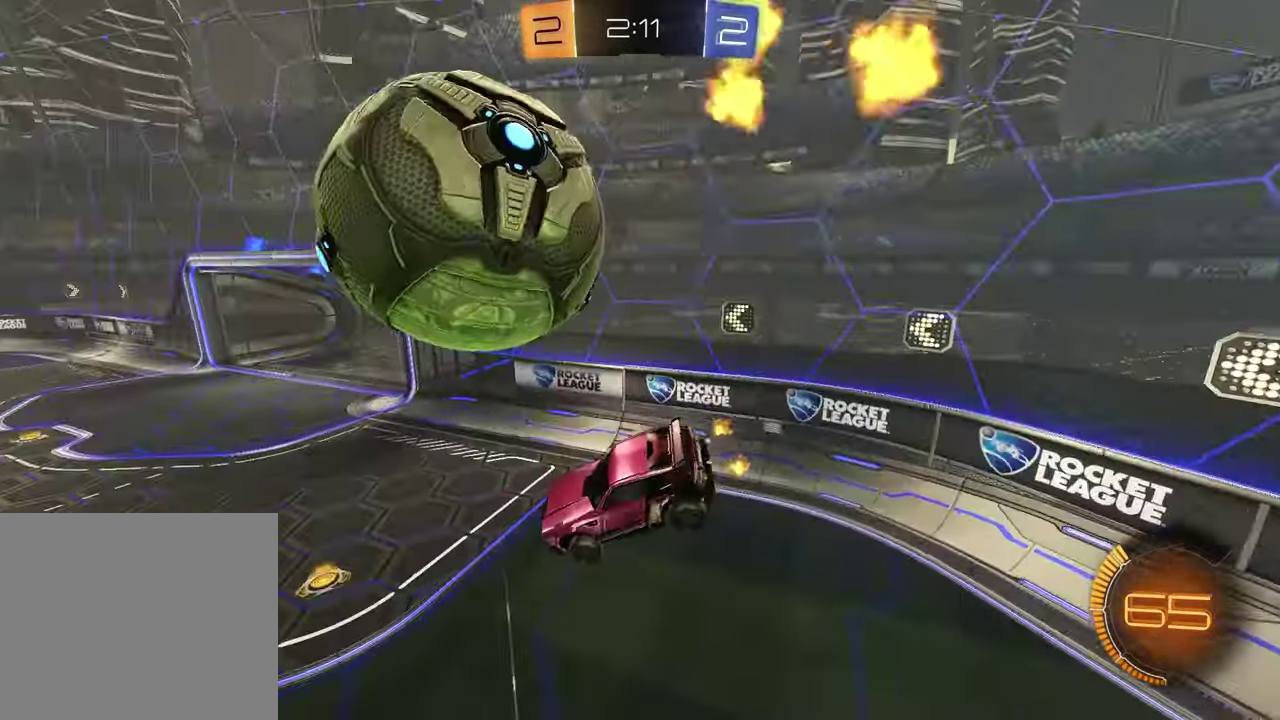
{"buttons": ["R2"], "left_stick": "left", "right_stick": "center", "events": [[350, "R1", "down"], [400, "left_stick", "left"], [483, "R1", "up"]]}
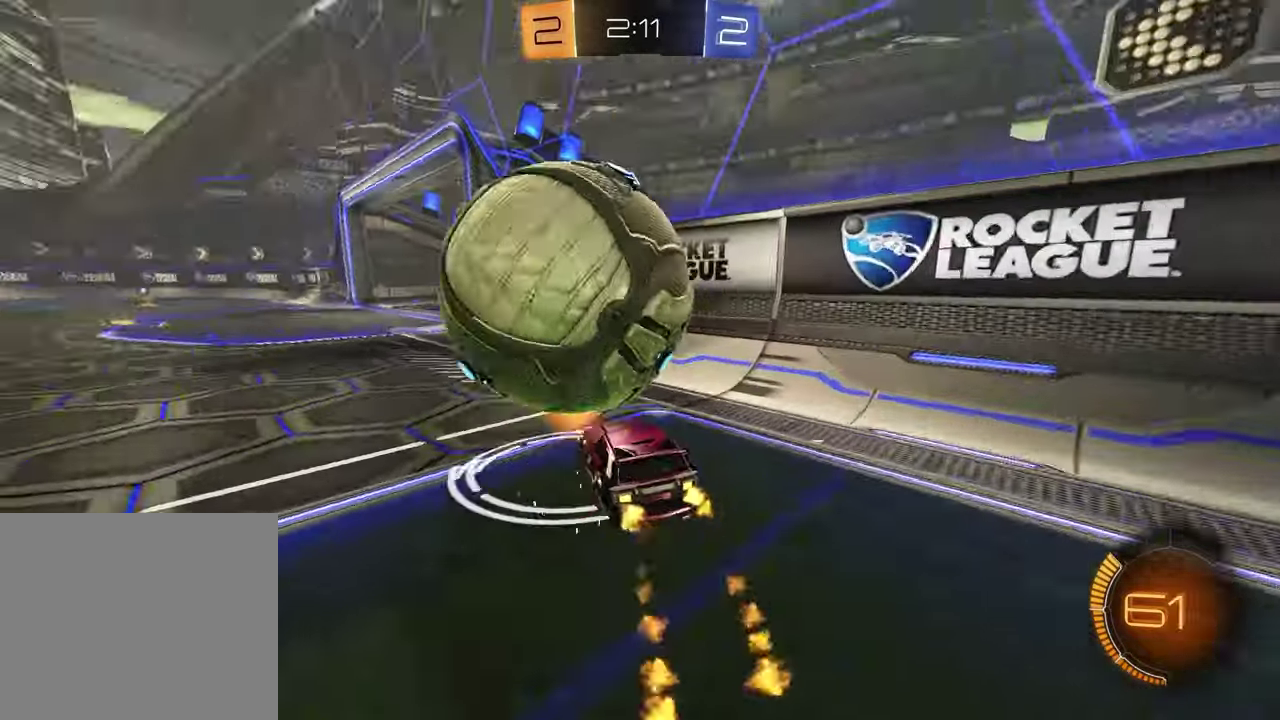
{"buttons": ["TRIANGLE", "R1", "R2"], "left_stick": "center", "right_stick": "center", "events": [[50, "L2", "down"], [50, "R2", "up"], [133, "L2", "up"], [283, "R2", "down"], [317, "left_stick", "center"], [450, "TRIANGLE", "down"], [500, "R1", "down"]]}
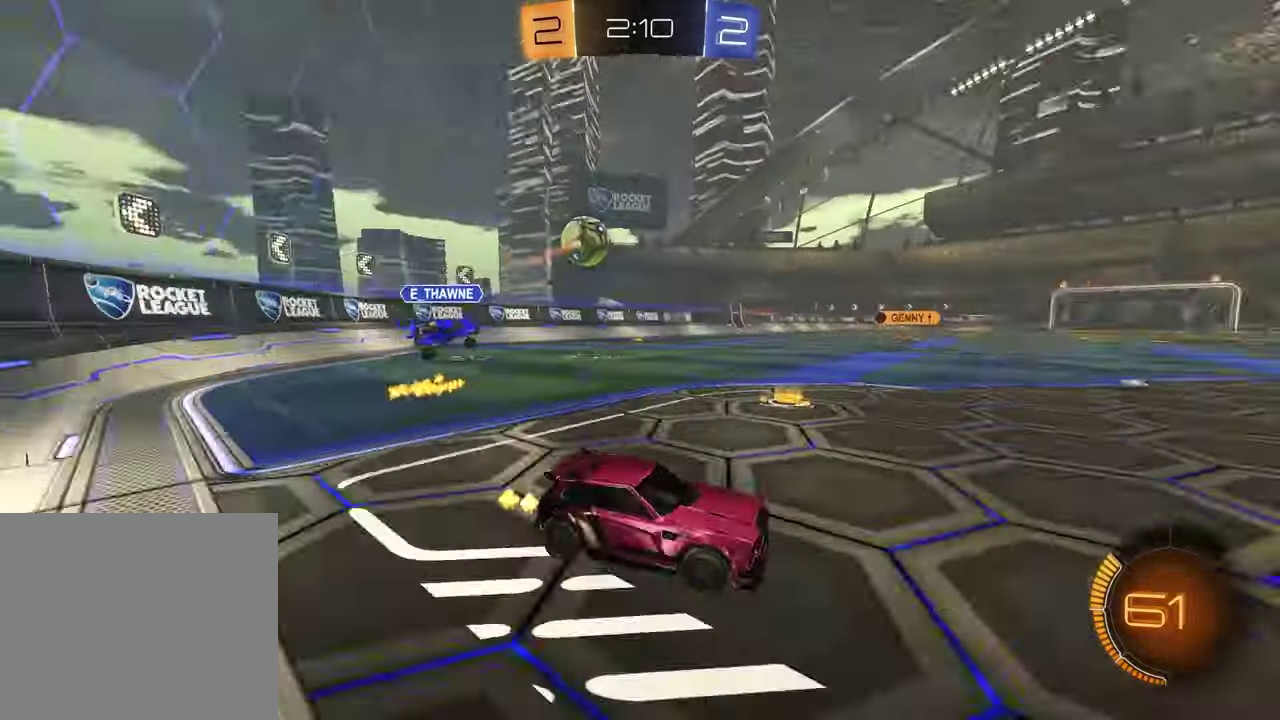
{"buttons": ["R1", "R2"], "left_stick": "center", "right_stick": "center", "events": [[50, "TRIANGLE", "up"], [183, "left_stick", "right"], [283, "left_stick", "center"]]}
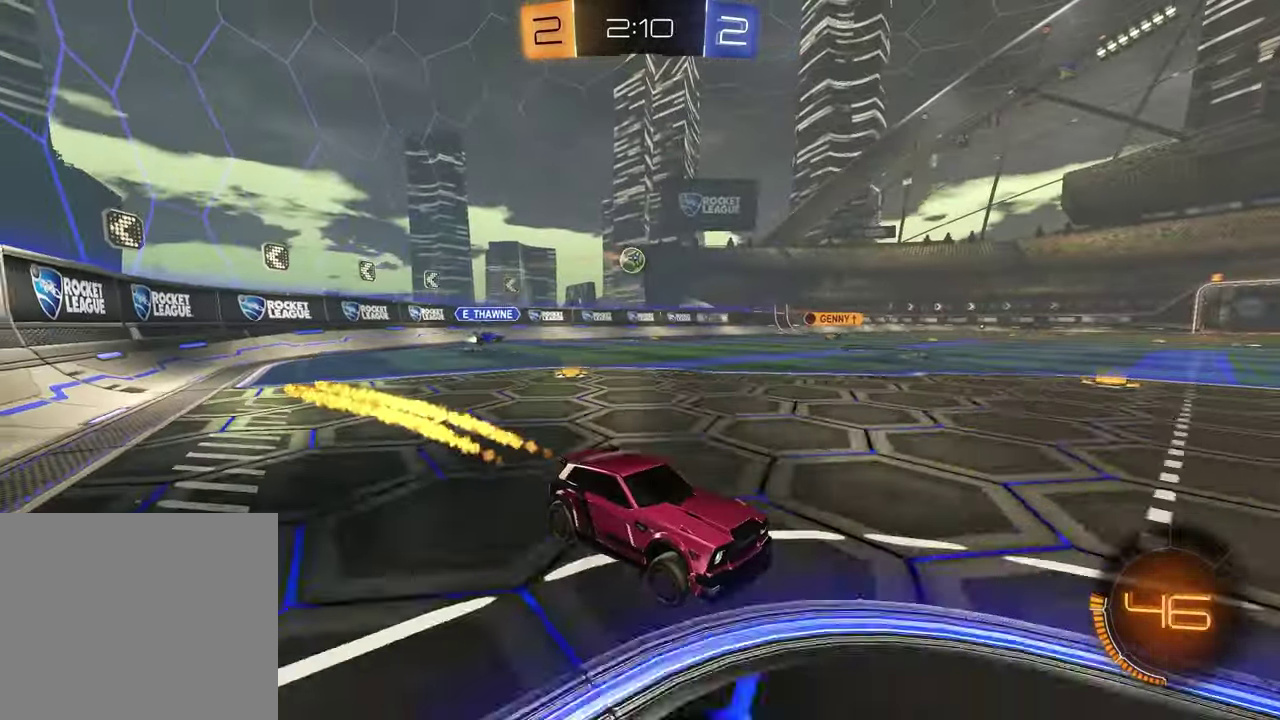
{"buttons": ["R2"], "left_stick": "left", "right_stick": "center", "events": [[83, "R1", "up"], [83, "left_stick", "left"]]}
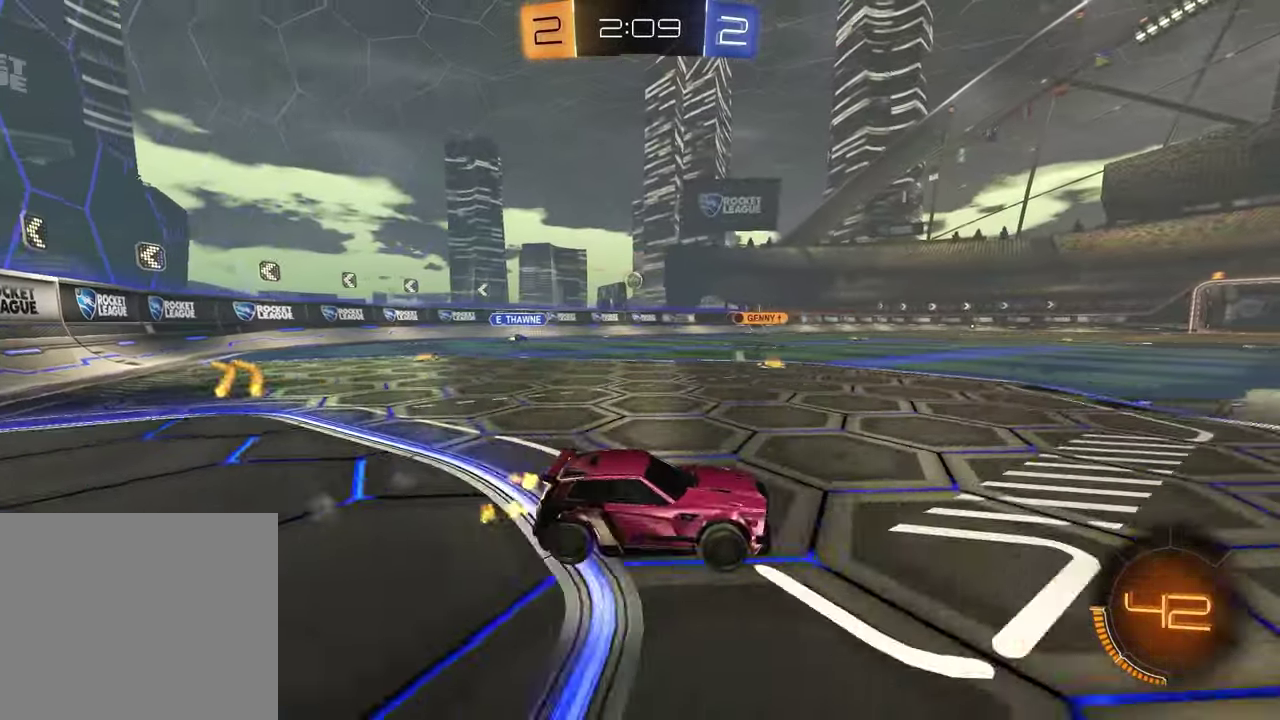
{"buttons": ["R2"], "left_stick": "down-right", "right_stick": "center", "events": [[83, "R1", "down"], [100, "left_stick", "up-left"], [133, "CROSS", "down"], [200, "CROSS", "up"], [250, "CROSS", "down"], [317, "left_stick", "down-left"], [367, "CROSS", "up"], [417, "left_stick", "down-right"], [500, "R1", "up"]]}
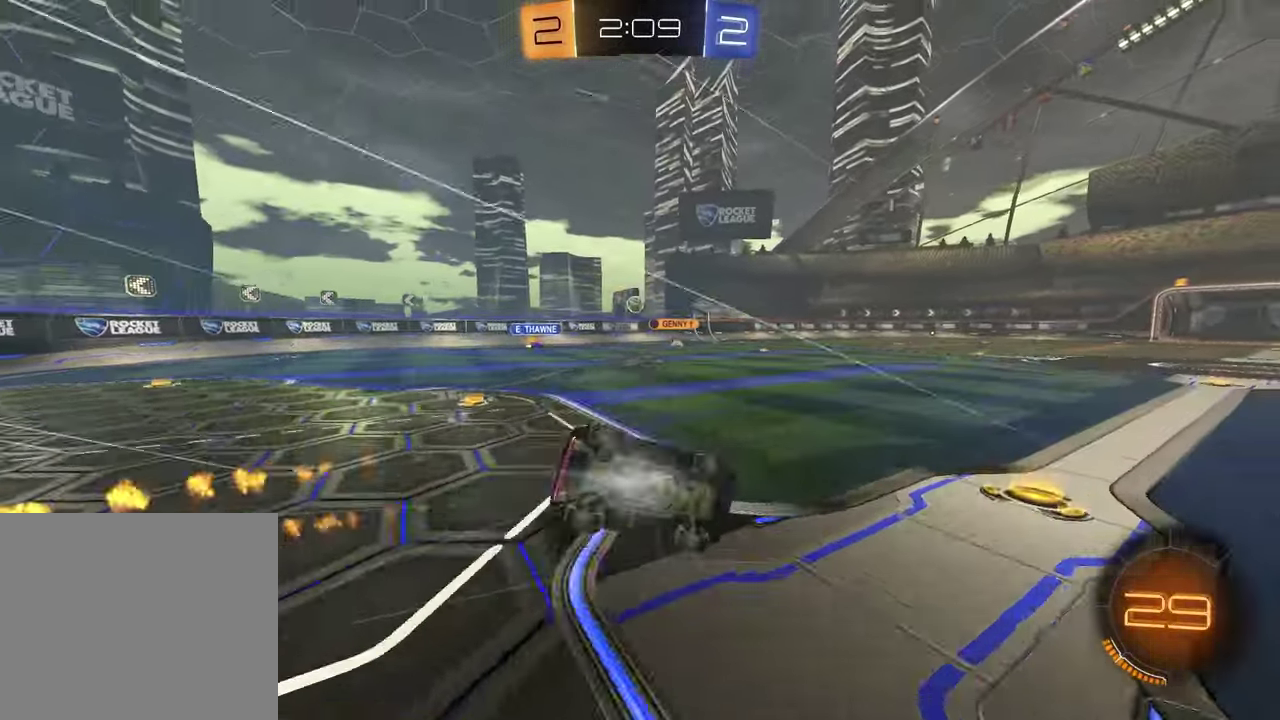
{"buttons": ["L1", "R2"], "left_stick": "down-left", "right_stick": "center", "events": [[350, "L1", "down"], [350, "left_stick", "down-left"]]}
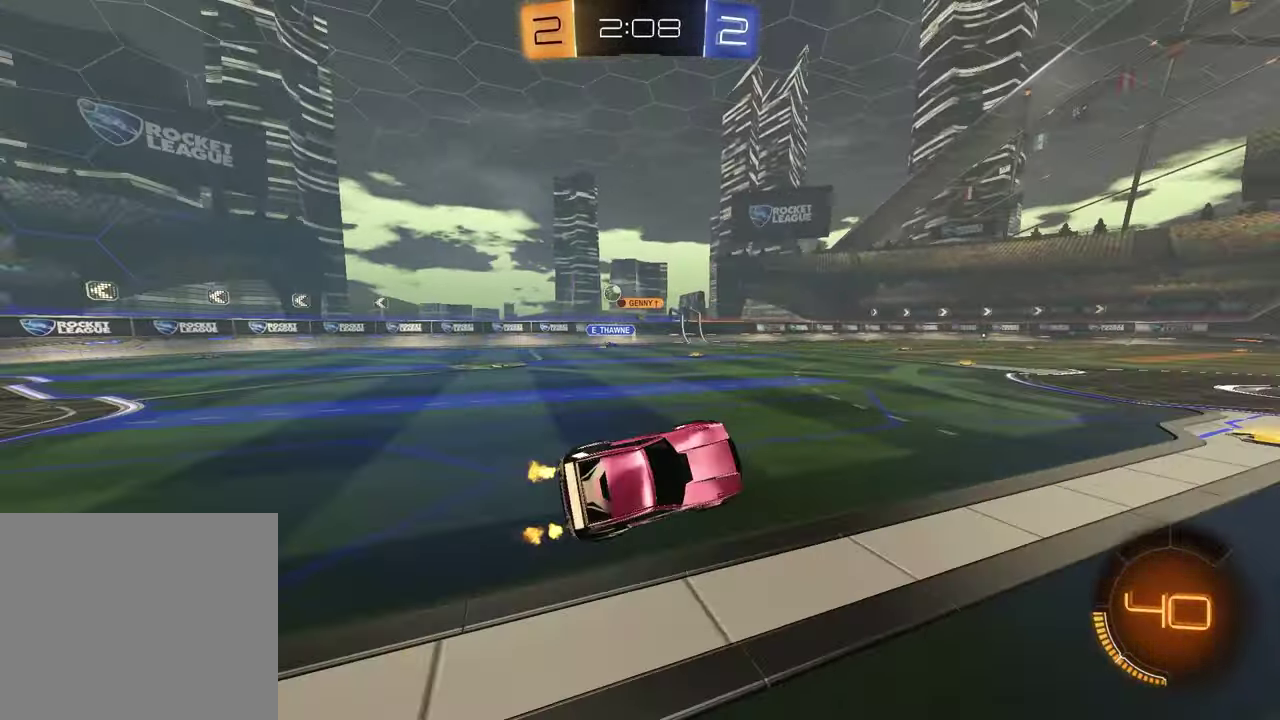
{"buttons": ["R2"], "left_stick": "center", "right_stick": "center", "events": [[67, "L1", "up"], [67, "left_stick", "down"], [250, "left_stick", "center"]]}
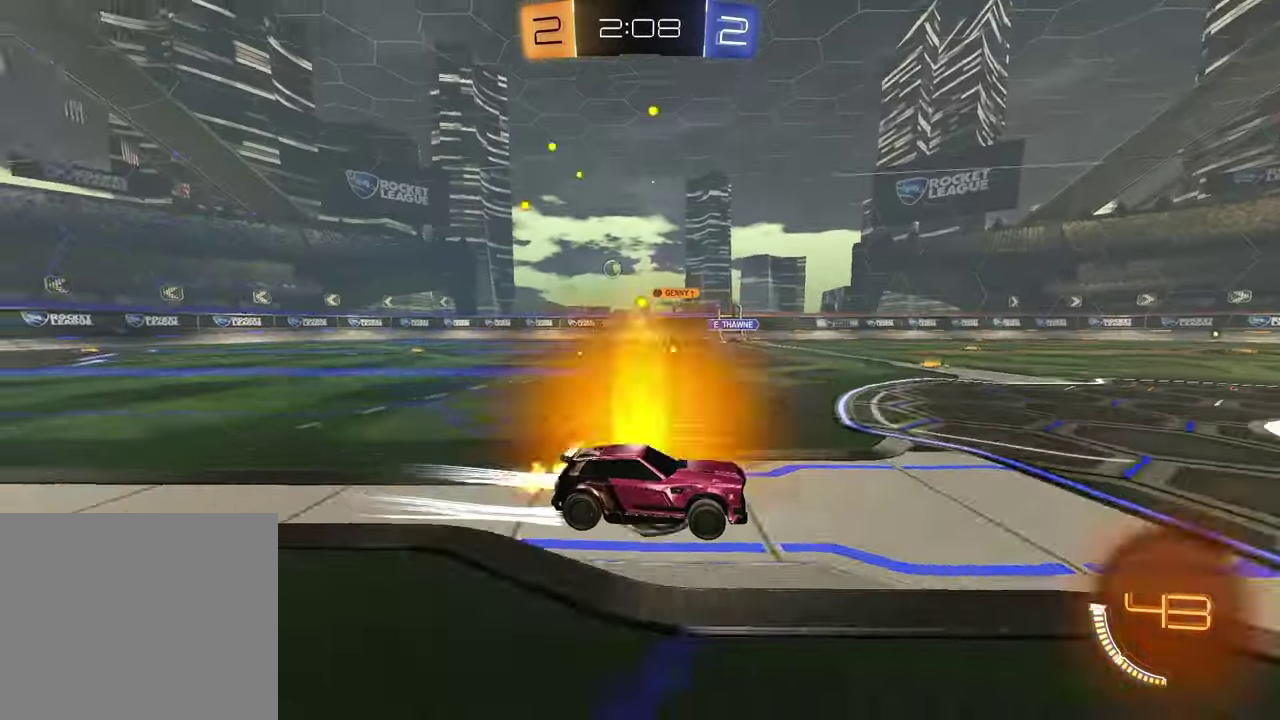
{"buttons": ["R2"], "left_stick": "left", "right_stick": "center", "events": [[50, "left_stick", "left"], [117, "L1", "down"], [267, "L1", "up"]]}
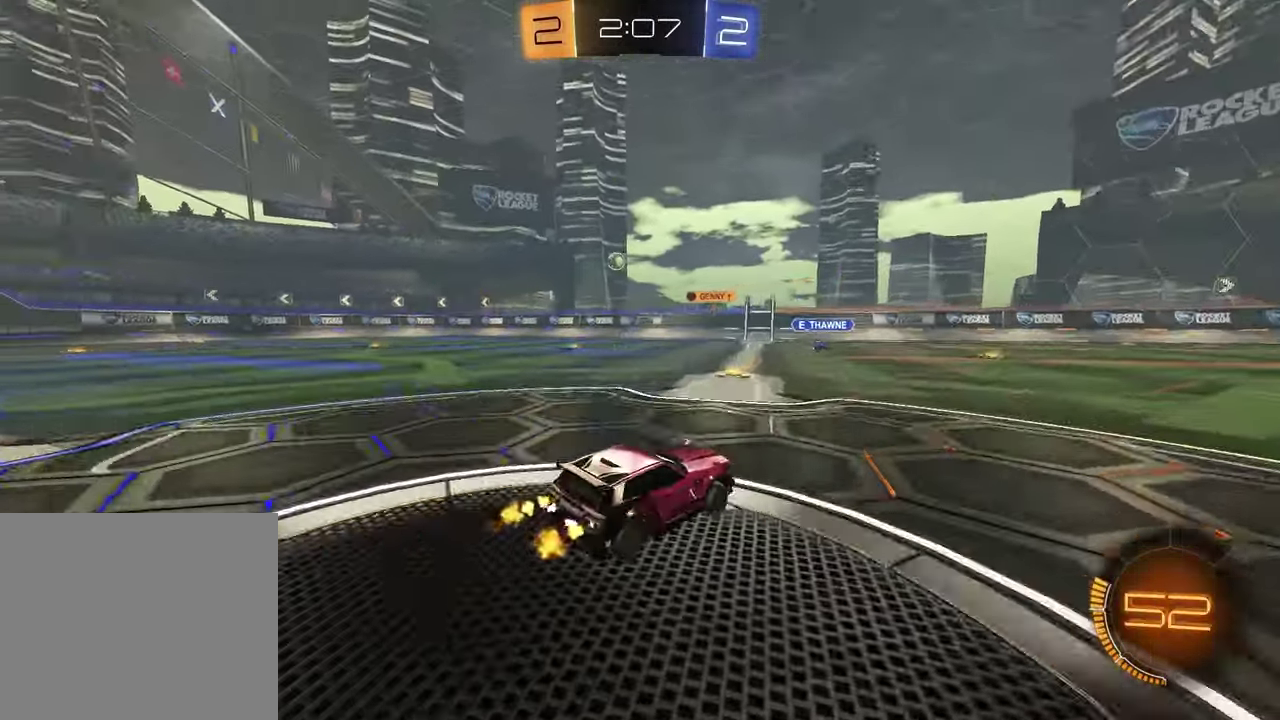
{"buttons": ["R2"], "left_stick": "center", "right_stick": "center", "events": [[250, "left_stick", "center"]]}
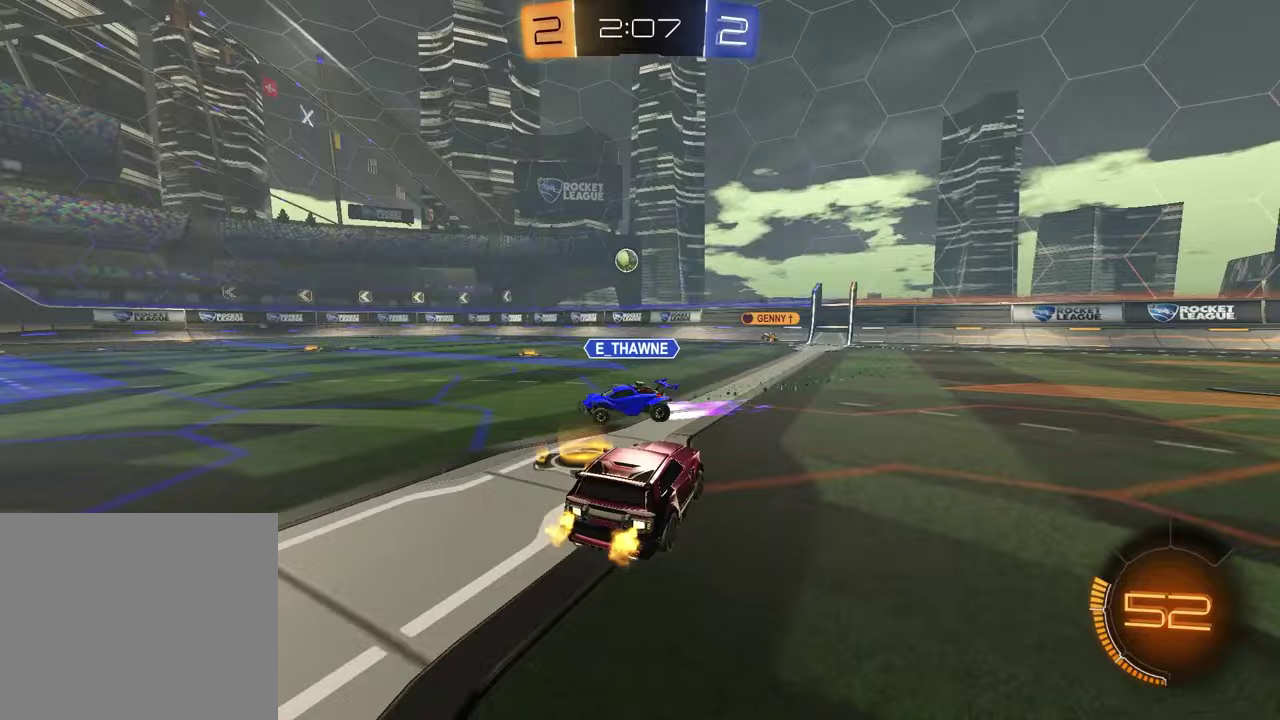
{"buttons": ["R2"], "left_stick": "left", "right_stick": "center", "events": [[117, "R2", "up"], [150, "left_stick", "right"], [367, "R2", "down"], [417, "left_stick", "center"], [467, "left_stick", "left"]]}
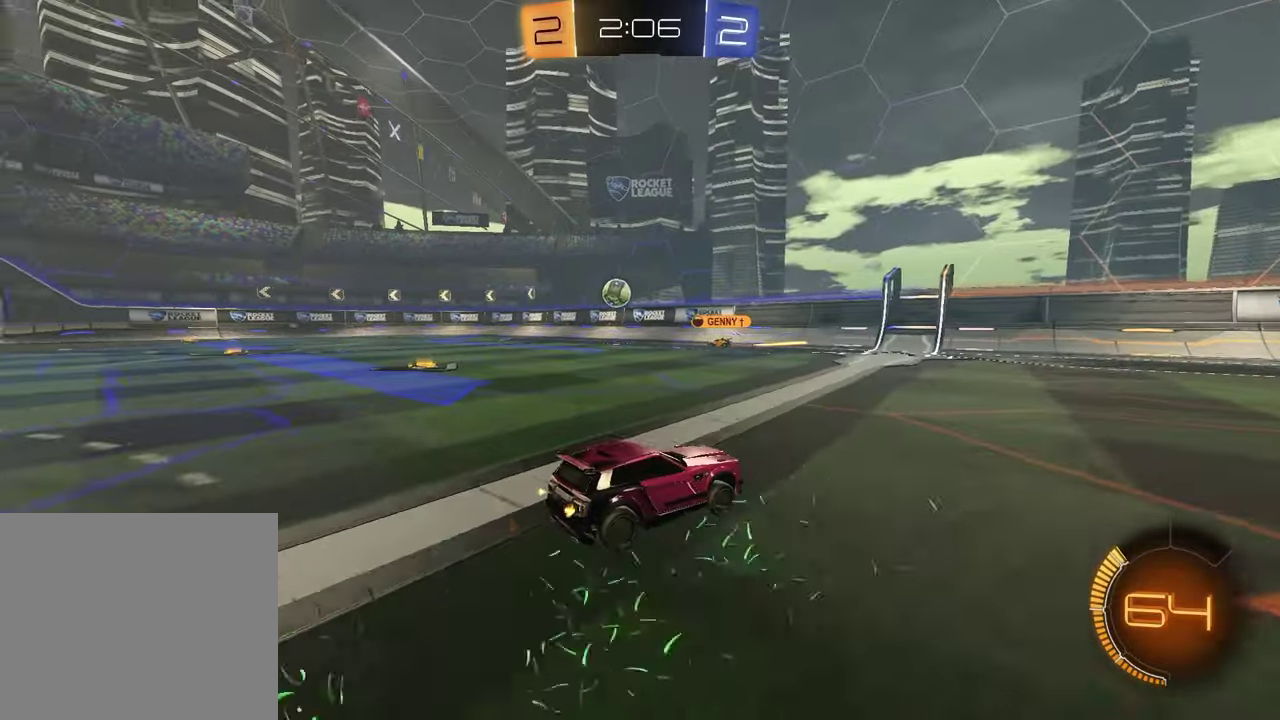
{"buttons": ["R2"], "left_stick": "left", "right_stick": "center", "events": [[17, "L1", "down"], [150, "L1", "up"]]}
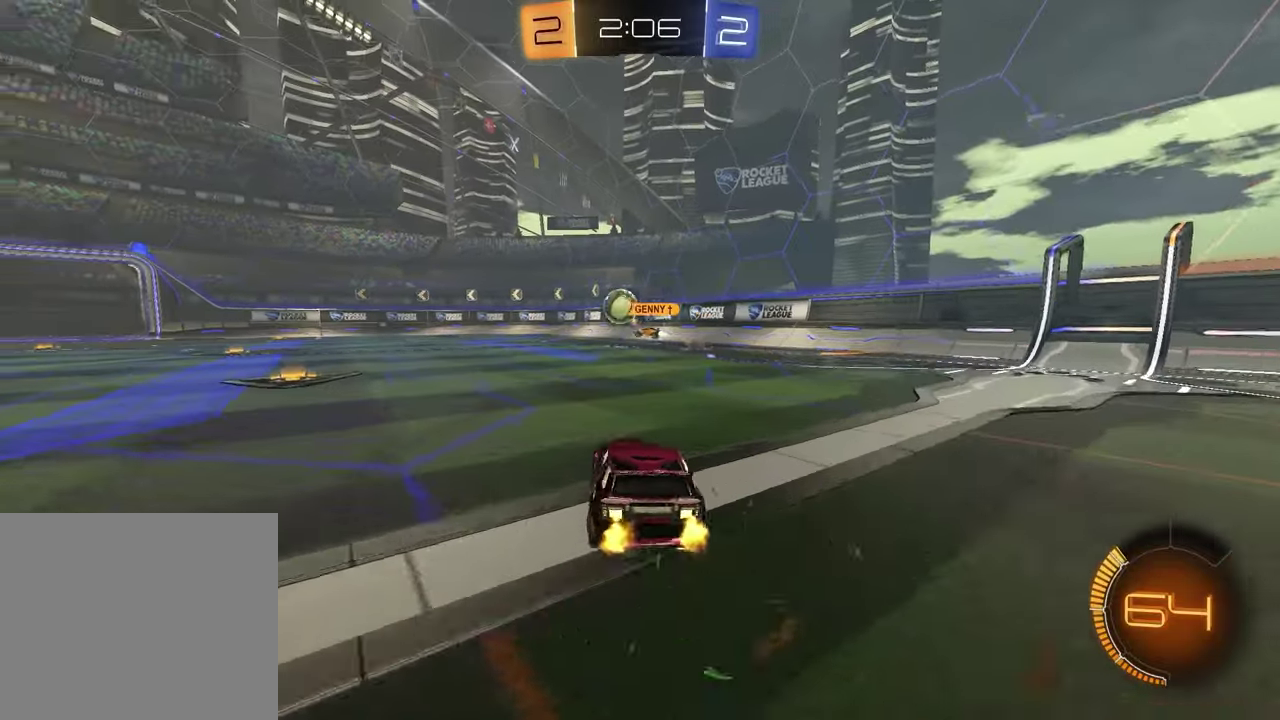
{"buttons": ["R2"], "left_stick": "center", "right_stick": "center", "events": [[433, "left_stick", "center"]]}
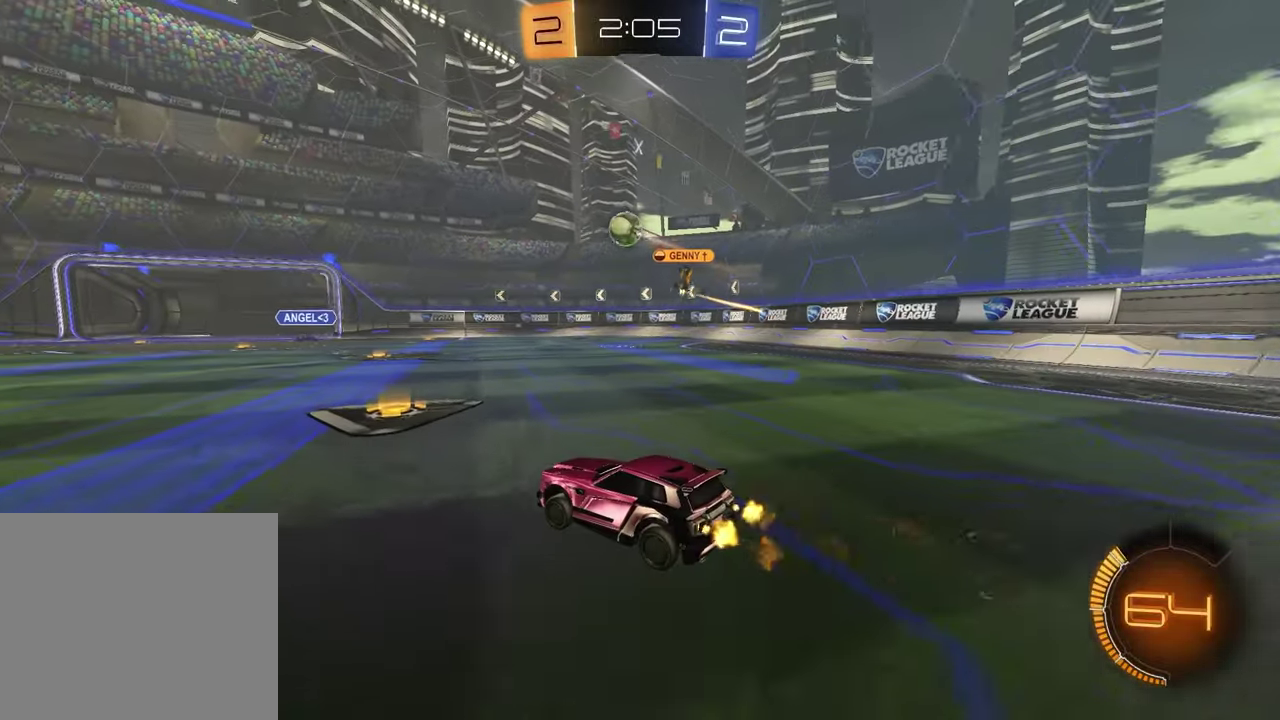
{"buttons": [], "left_stick": "center", "right_stick": "center", "events": [[117, "R2", "up"], [183, "left_stick", "right"], [367, "left_stick", "center"]]}
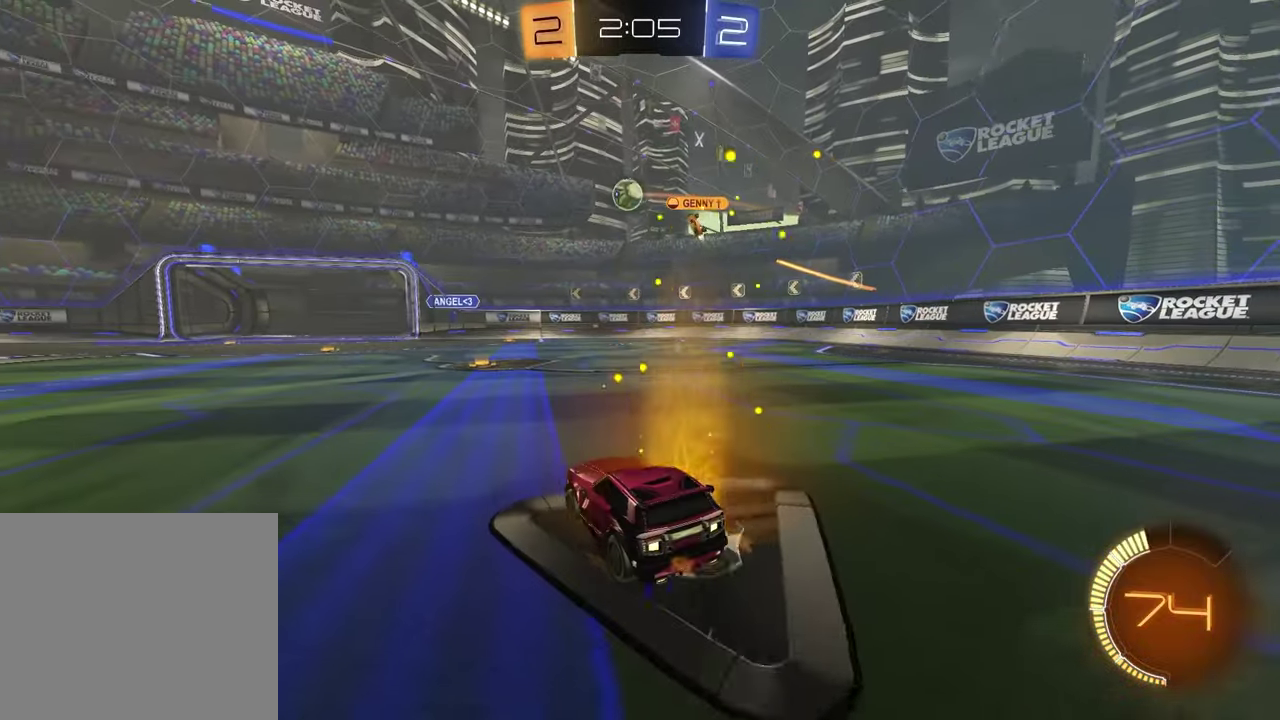
{"buttons": [], "left_stick": "center", "right_stick": "center", "events": [[233, "R2", "down"], [283, "left_stick", "right"], [333, "left_stick", "up-right"], [450, "left_stick", "center"], [483, "R2", "up"]]}
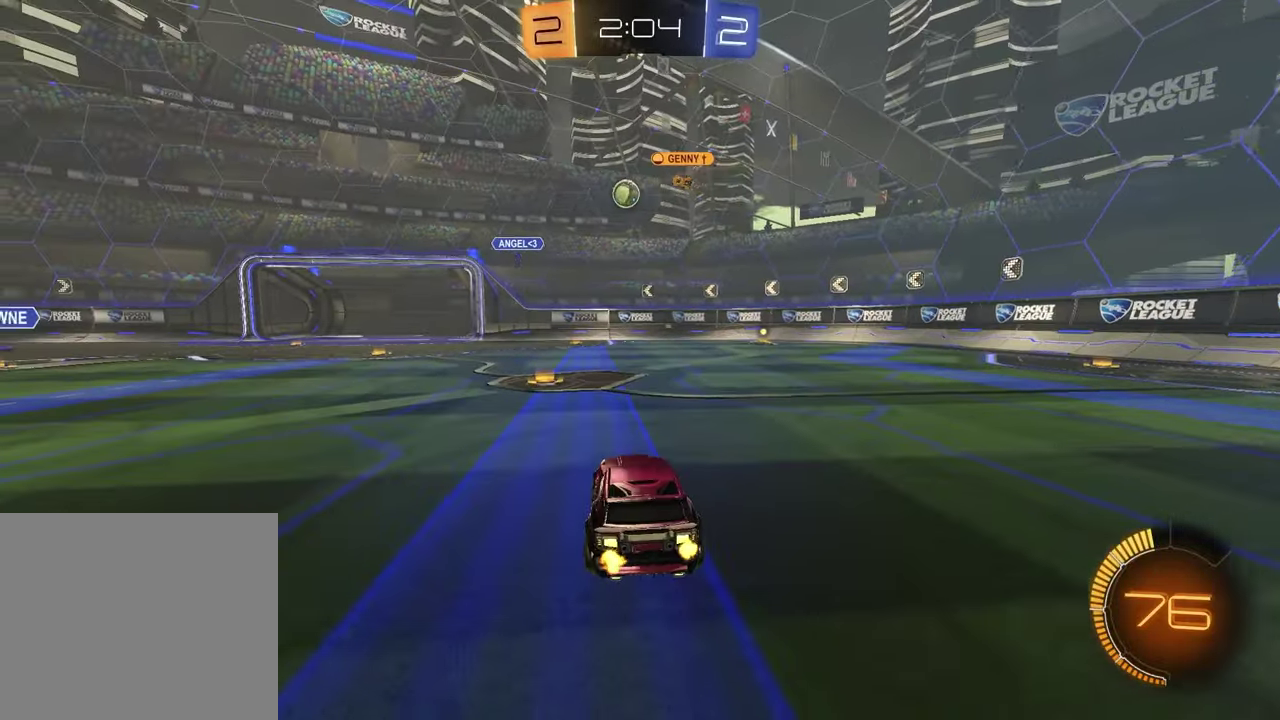
{"buttons": [], "left_stick": "center", "right_stick": "center", "events": [[83, "left_stick", "left"], [217, "left_stick", "center"]]}
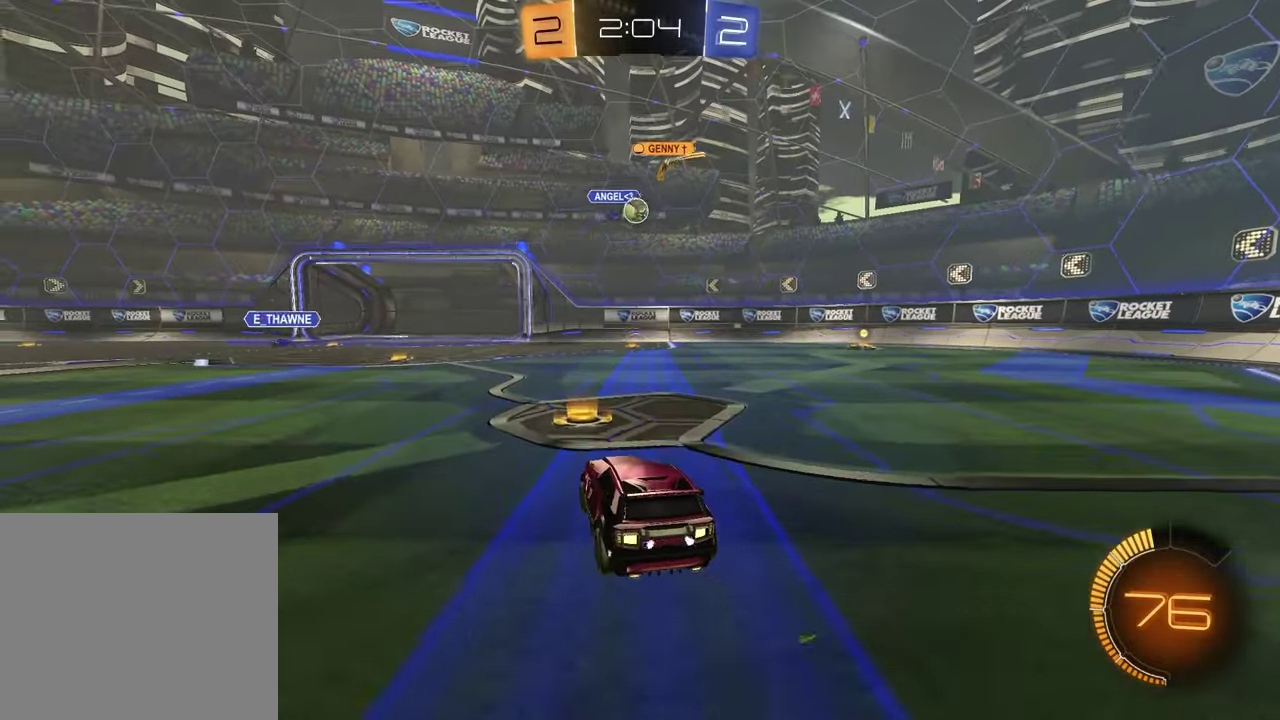
{"buttons": ["L1", "R2"], "left_stick": "right", "right_stick": "center", "events": [[50, "R2", "down"], [117, "left_stick", "right"], [367, "L1", "down"]]}
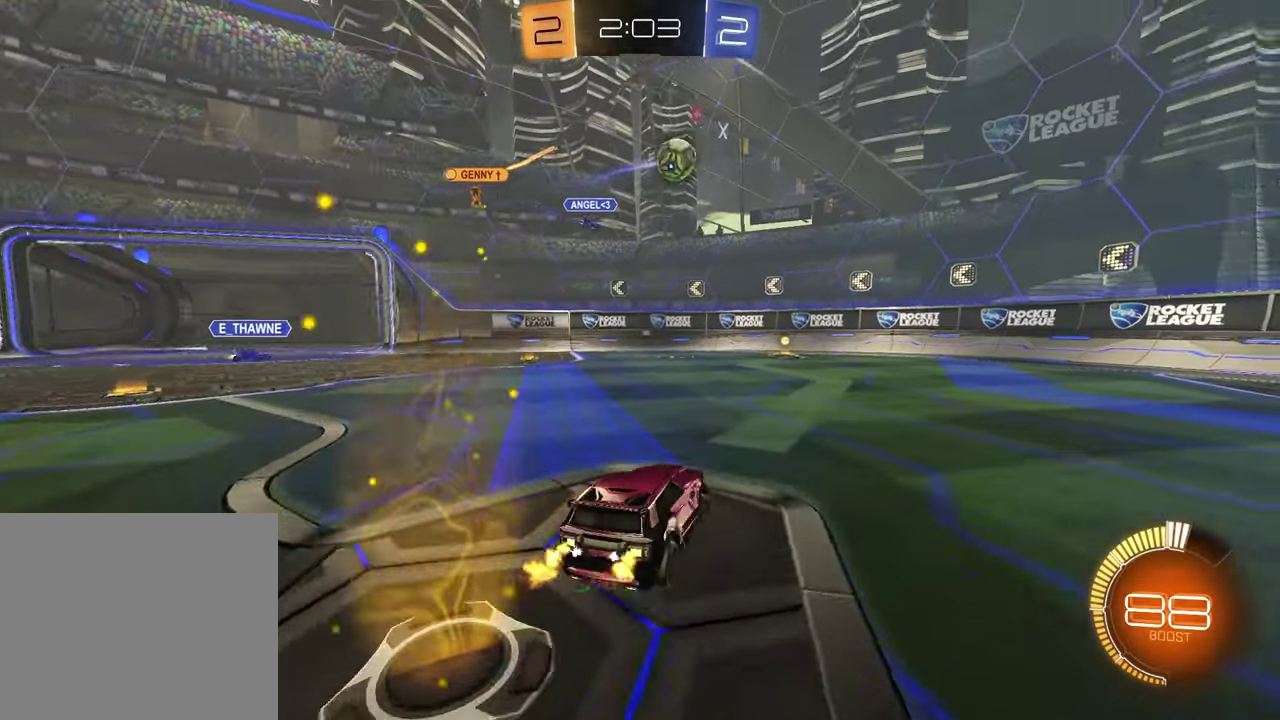
{"buttons": ["R2"], "left_stick": "right", "right_stick": "center", "events": [[50, "L1", "up"]]}
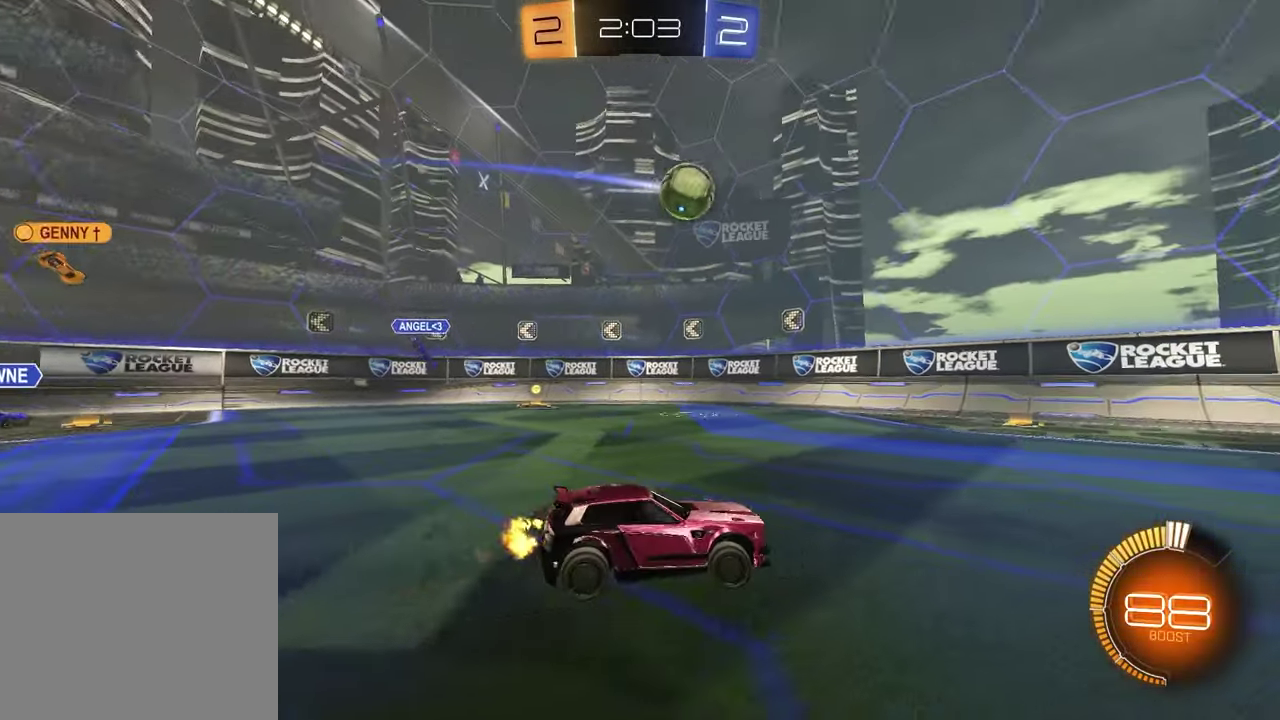
{"buttons": ["R2"], "left_stick": "left", "right_stick": "center", "events": [[233, "left_stick", "center"], [333, "left_stick", "left"]]}
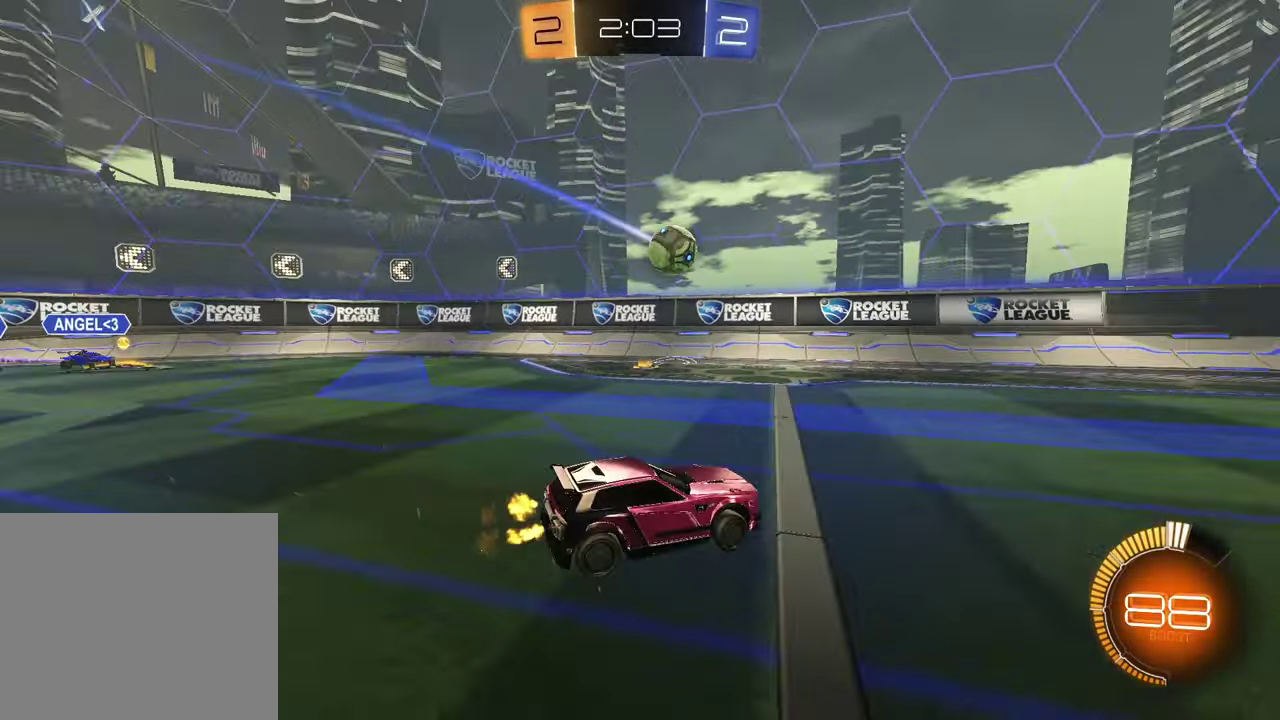
{"buttons": ["R1", "R2"], "left_stick": "left", "right_stick": "center", "events": [[17, "left_stick", "center"], [467, "R1", "down"], [483, "left_stick", "left"]]}